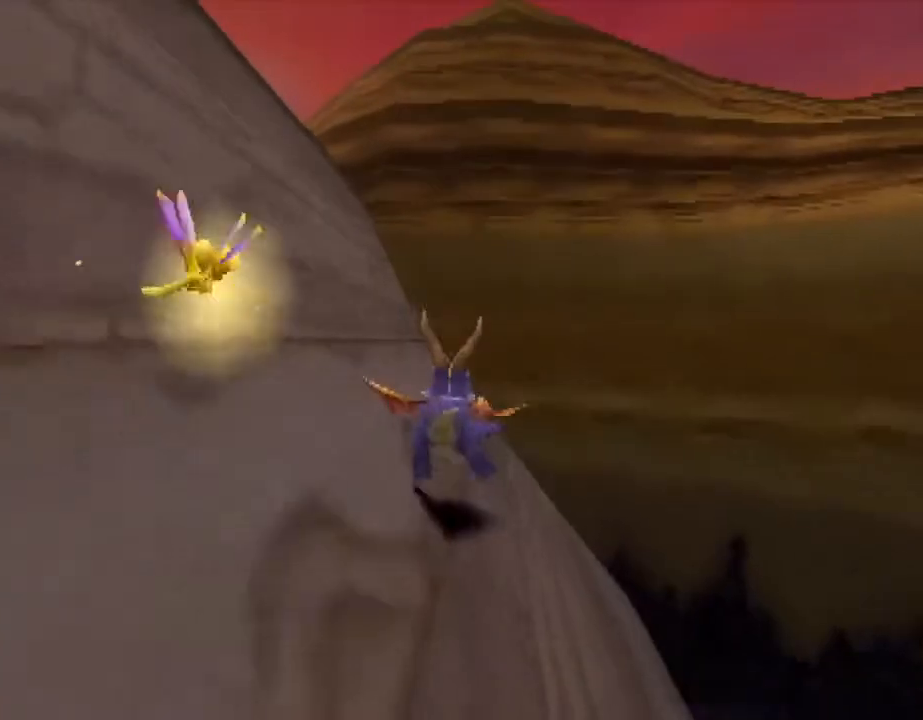
Gameplay with a controller (PlayStation layout); each line is a JSON object with the inputs held at the frame after it. "events" lists button and stick changes between this image and that frame as [ms after this image, input, new state], when the widget could be followed in between. Not read: L3 R3 right_stick.
{"buttons": [], "left_stick": "center", "events": []}
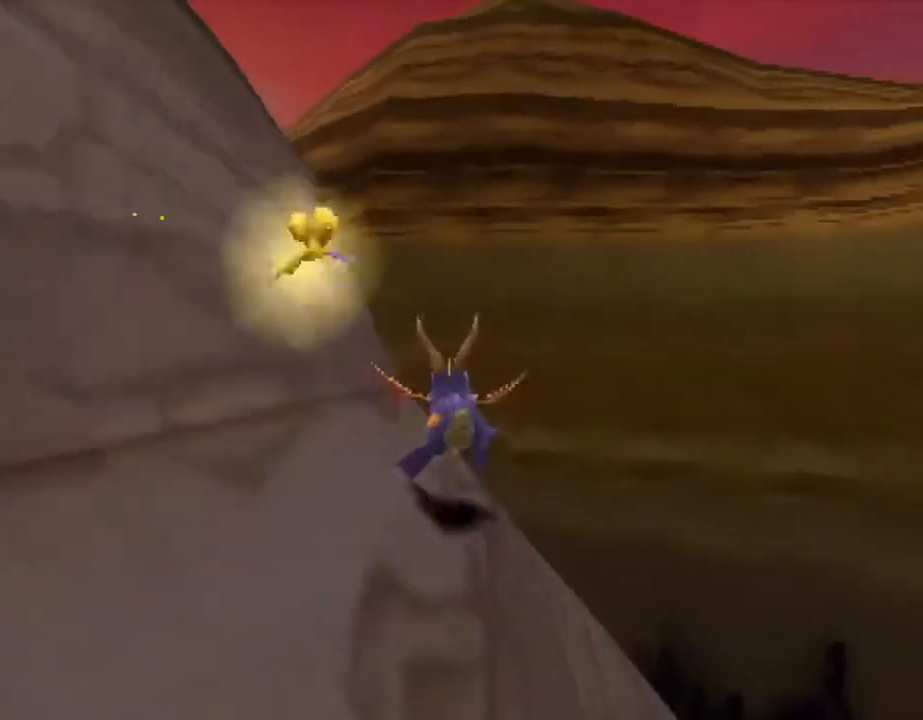
{"buttons": ["CROSS", "R2"], "left_stick": "left", "events": [[200, "CROSS", "down"], [200, "left_stick", "left"], [233, "R2", "down"]]}
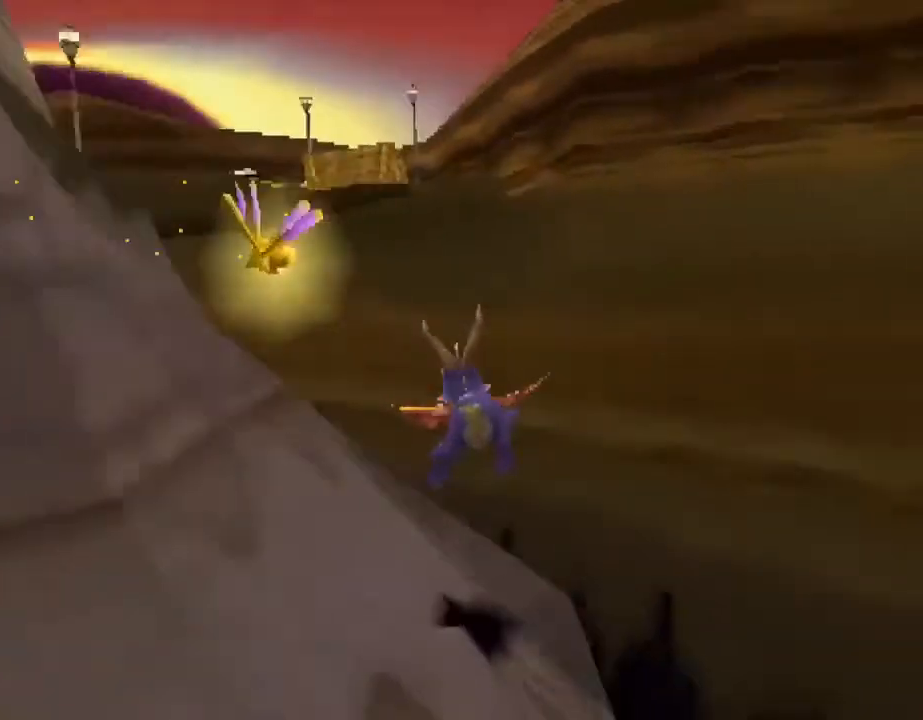
{"buttons": ["CROSS", "R2"], "left_stick": "left", "events": []}
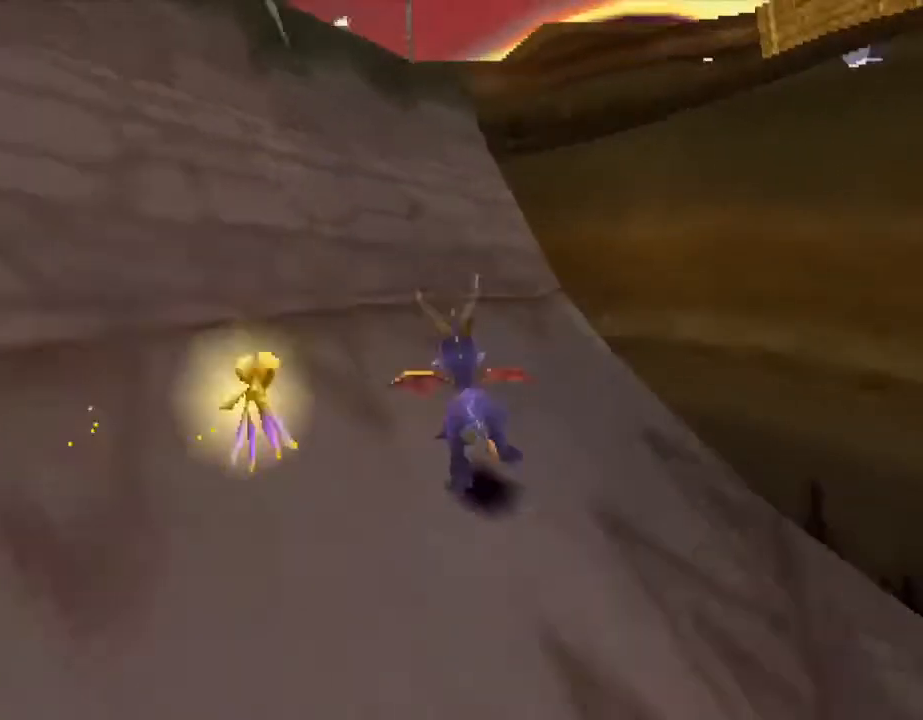
{"buttons": ["CROSS", "R2"], "left_stick": "up-left", "events": [[433, "left_stick", "up-left"]]}
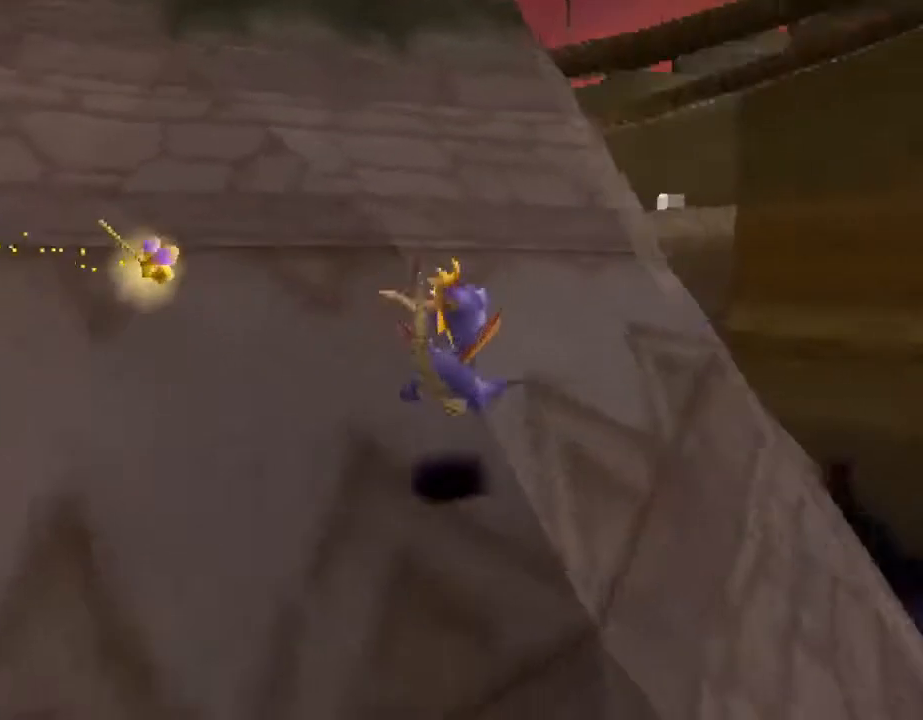
{"buttons": ["CROSS", "R2"], "left_stick": "up-left", "events": []}
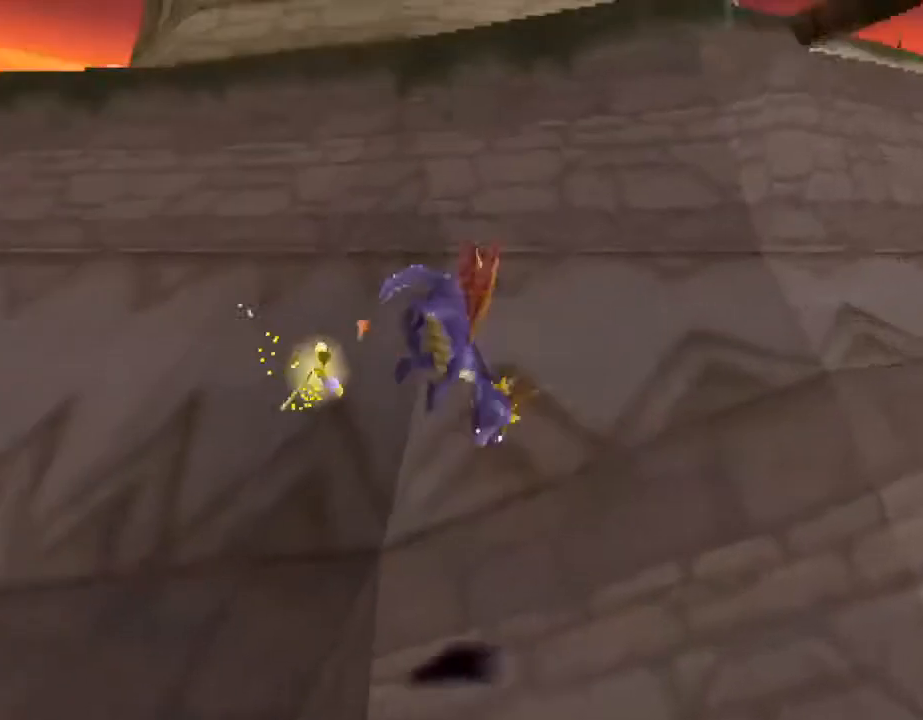
{"buttons": ["CROSS"], "left_stick": "up", "events": [[200, "left_stick", "up"], [233, "R2", "up"]]}
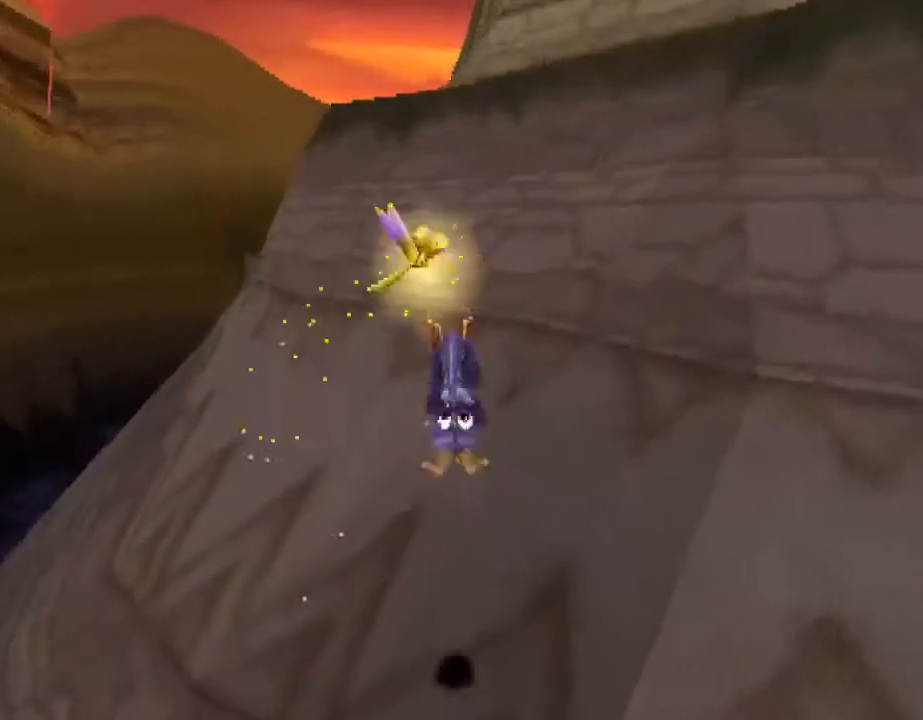
{"buttons": ["CROSS", "L2"], "left_stick": "up-right", "events": [[100, "L2", "down"], [267, "left_stick", "up-right"]]}
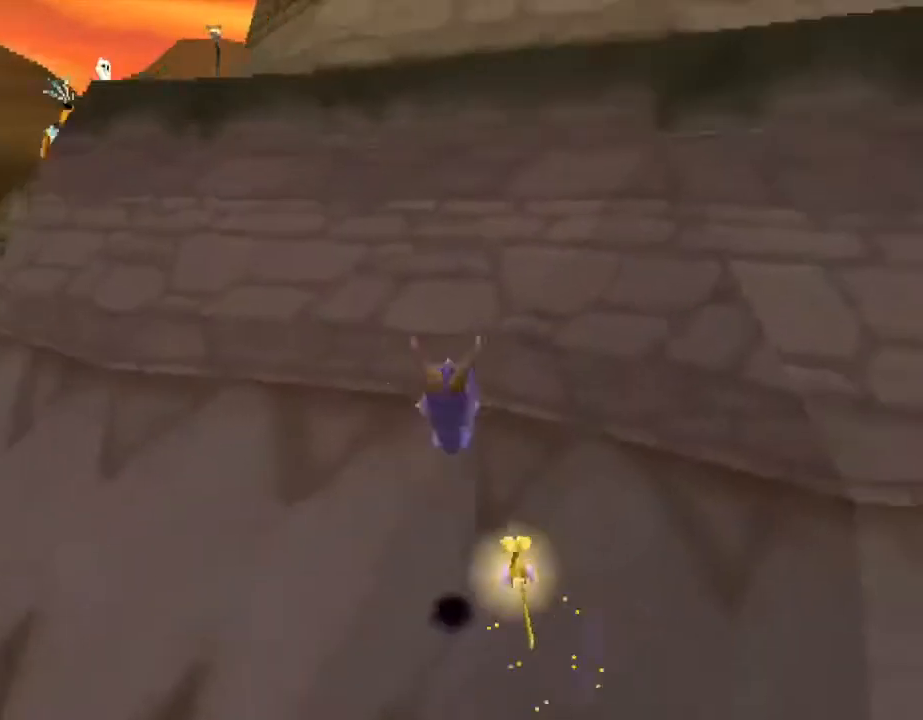
{"buttons": ["CROSS"], "left_stick": "up", "events": [[33, "L2", "up"], [67, "left_stick", "center"], [200, "left_stick", "up"]]}
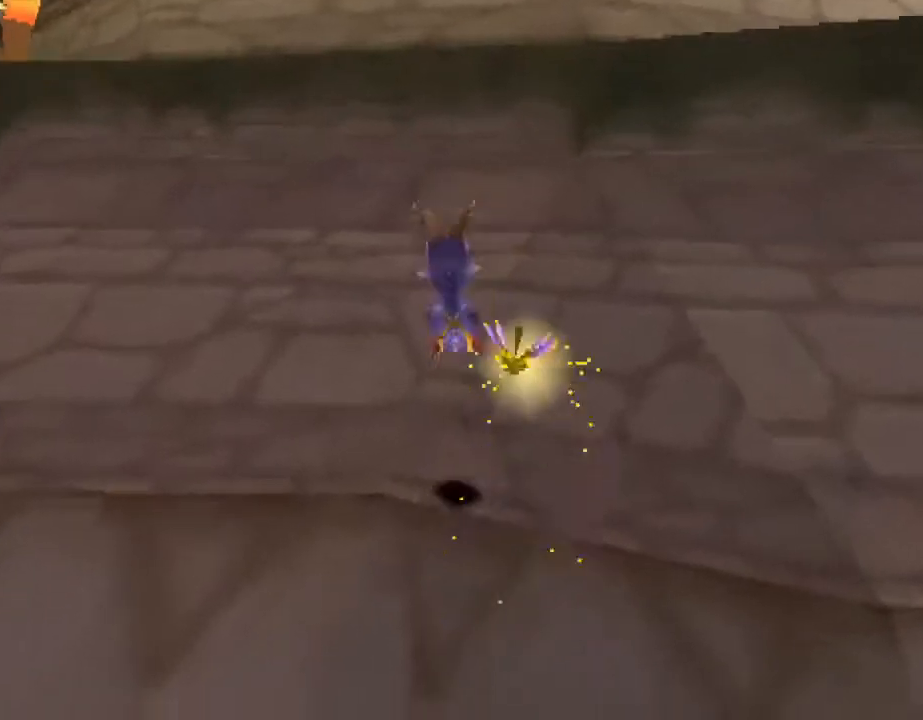
{"buttons": ["CROSS"], "left_stick": "up", "events": []}
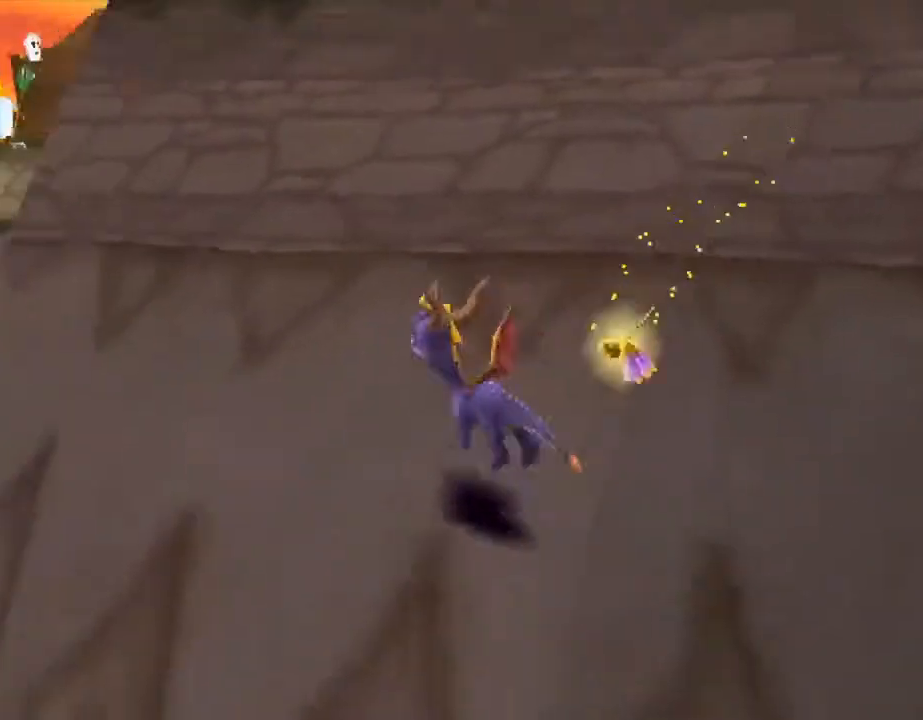
{"buttons": ["CROSS", "L2"], "left_stick": "down-right", "events": [[167, "left_stick", "right"], [300, "L2", "down"], [433, "left_stick", "down-right"]]}
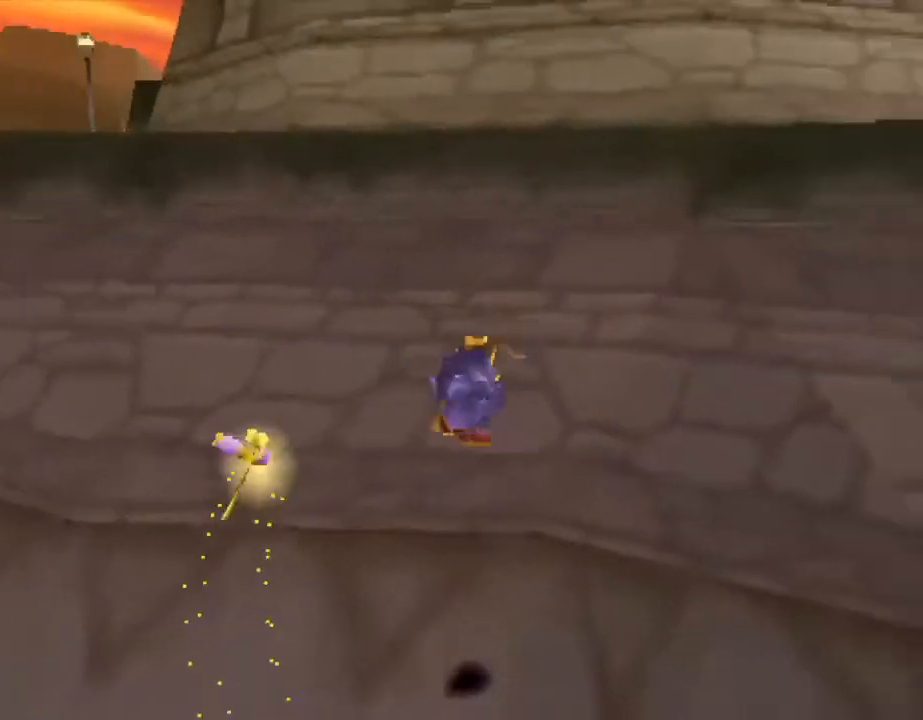
{"buttons": ["CROSS", "R2"], "left_stick": "up-left", "events": [[33, "left_stick", "right"], [133, "left_stick", "up-right"], [200, "L2", "up"], [200, "R2", "down"], [233, "left_stick", "up"], [467, "left_stick", "up-left"]]}
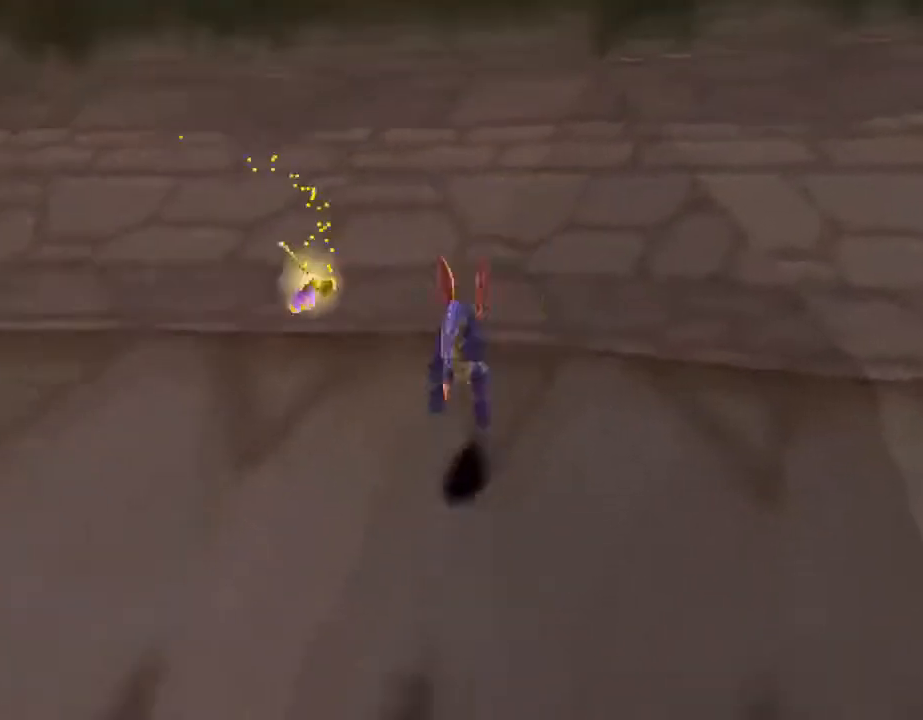
{"buttons": ["CROSS", "L2"], "left_stick": "up", "events": [[167, "R2", "up"], [400, "left_stick", "up"], [500, "L2", "down"]]}
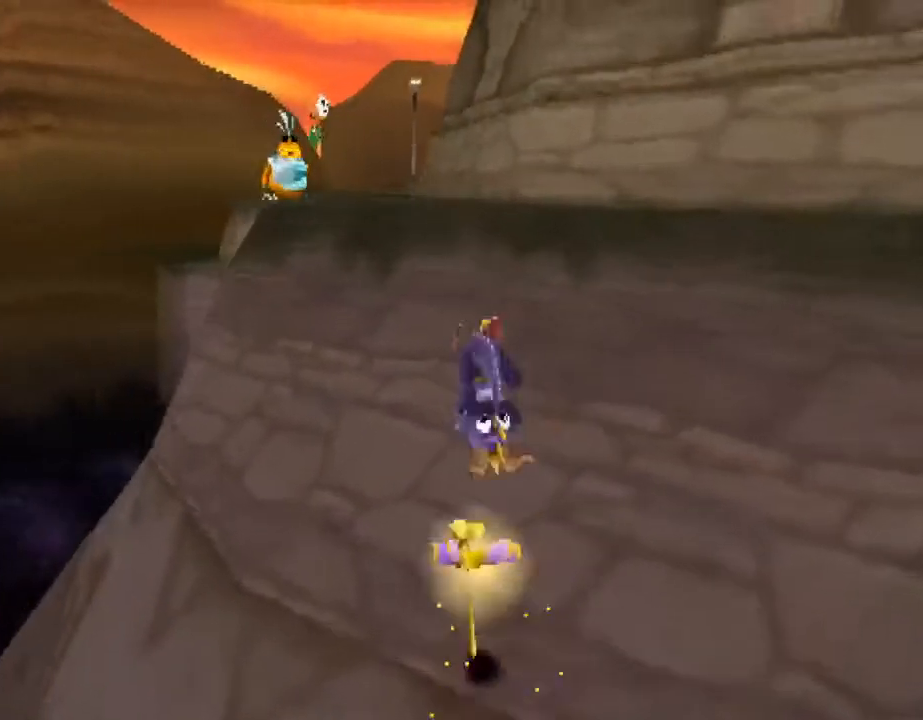
{"buttons": ["CROSS"], "left_stick": "up-left", "events": [[200, "L2", "up"], [233, "left_stick", "up-left"]]}
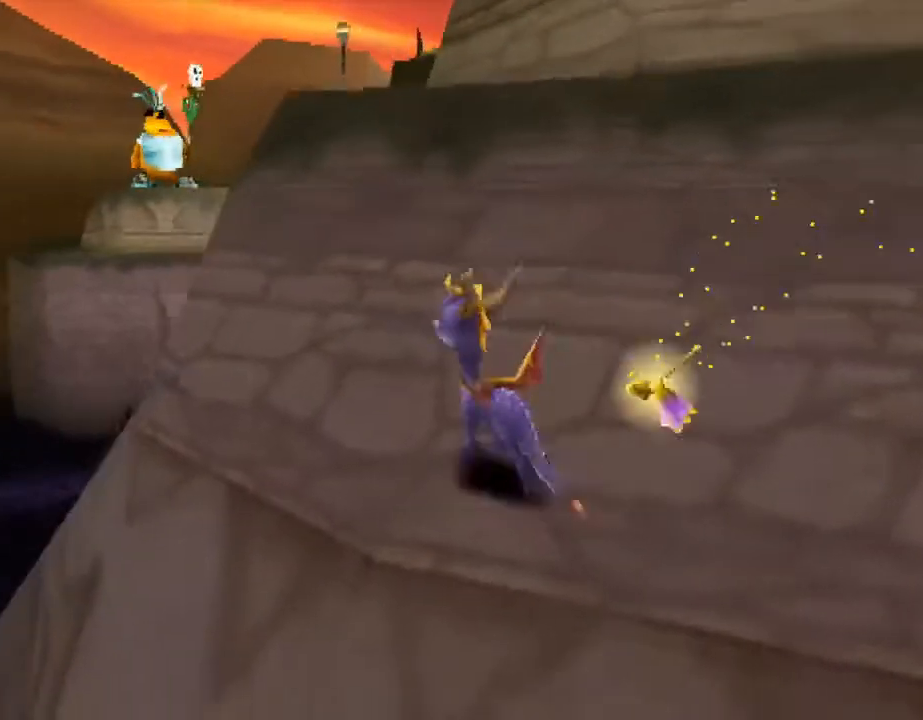
{"buttons": ["CROSS"], "left_stick": "right", "events": [[33, "left_stick", "up"], [200, "left_stick", "up-right"], [367, "left_stick", "right"]]}
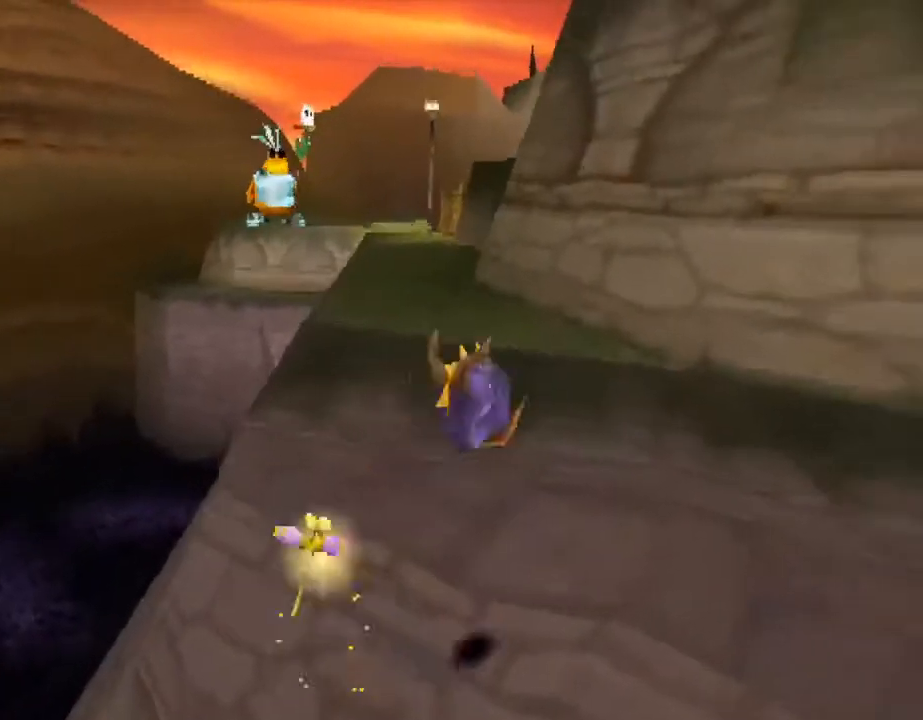
{"buttons": ["CROSS"], "left_stick": "up", "events": [[33, "left_stick", "center"], [133, "left_stick", "up"]]}
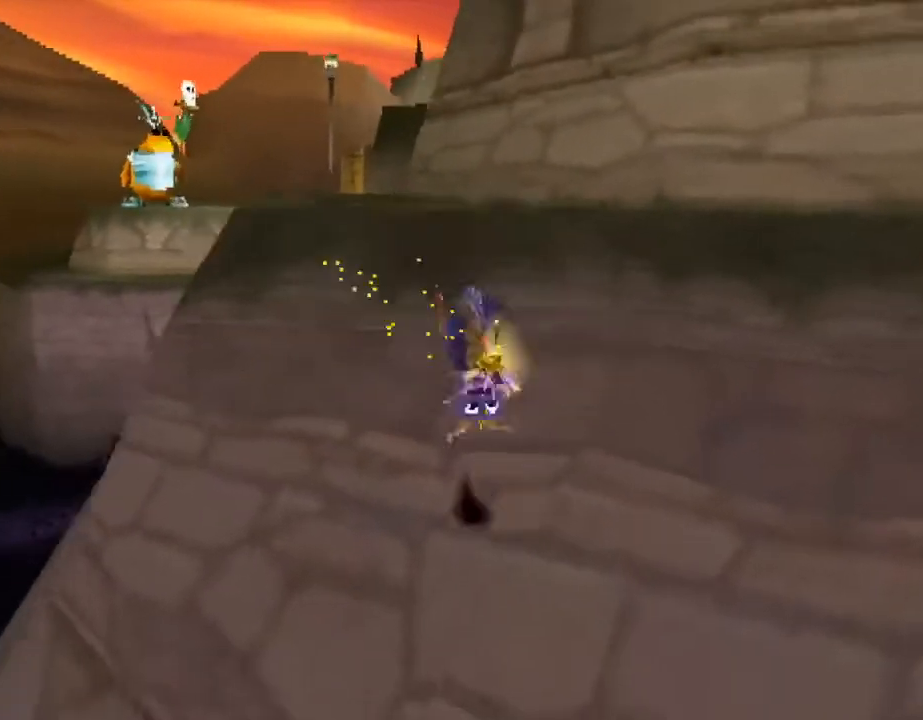
{"buttons": ["SQUARE", "L2"], "left_stick": "up", "events": [[267, "SQUARE", "down"], [333, "CROSS", "up"], [500, "L2", "down"]]}
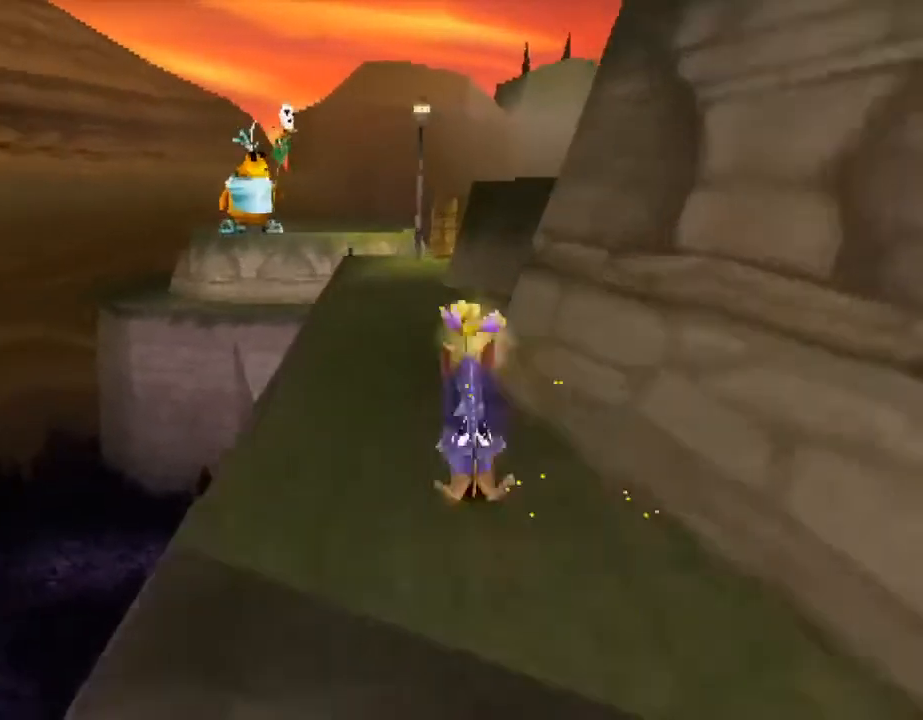
{"buttons": ["CROSS", "L2"], "left_stick": "up", "events": [[67, "SQUARE", "up"], [167, "CROSS", "down"]]}
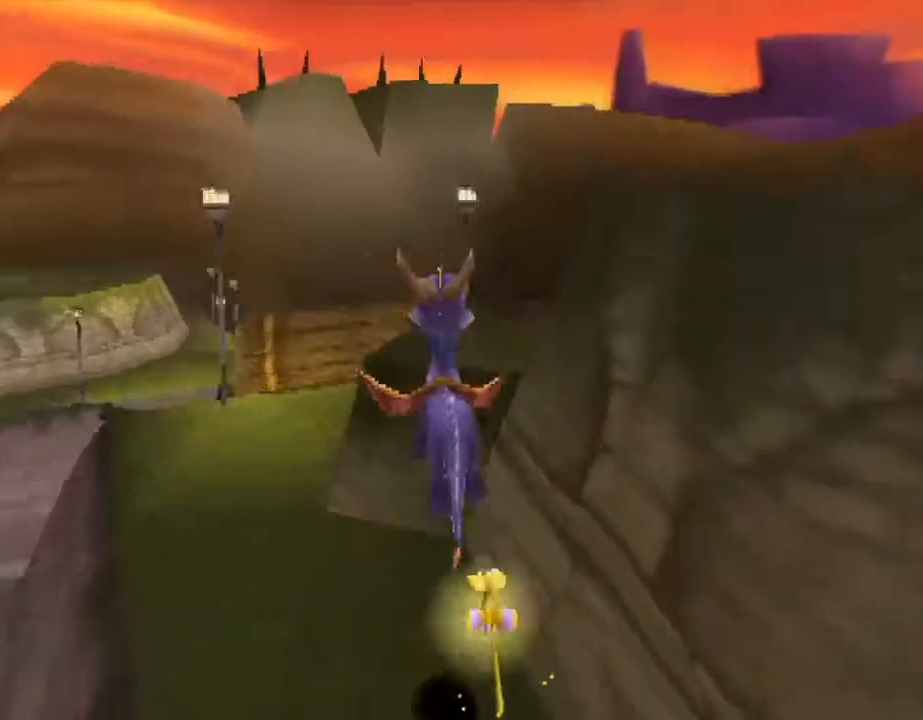
{"buttons": ["CROSS", "L2"], "left_stick": "right", "events": [[33, "L2", "up"], [67, "CROSS", "up"], [67, "SQUARE", "down"], [100, "left_stick", "up-right"], [200, "SQUARE", "up"], [300, "L2", "down"], [367, "CROSS", "down"], [367, "left_stick", "right"]]}
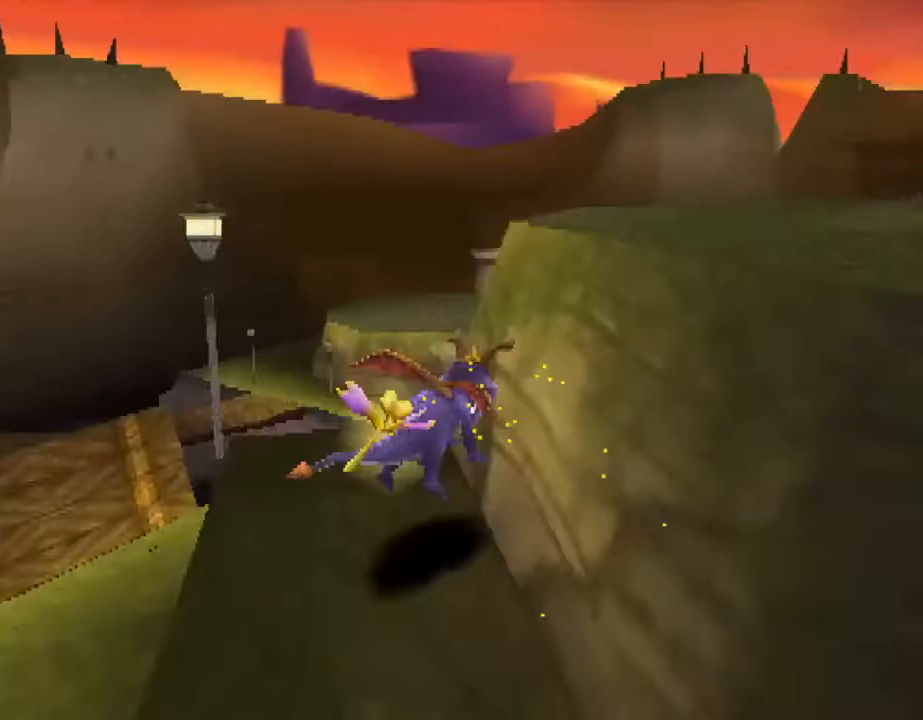
{"buttons": ["SQUARE"], "left_stick": "center", "events": [[200, "L2", "up"], [233, "SQUARE", "down"], [267, "CROSS", "up"], [300, "left_stick", "center"]]}
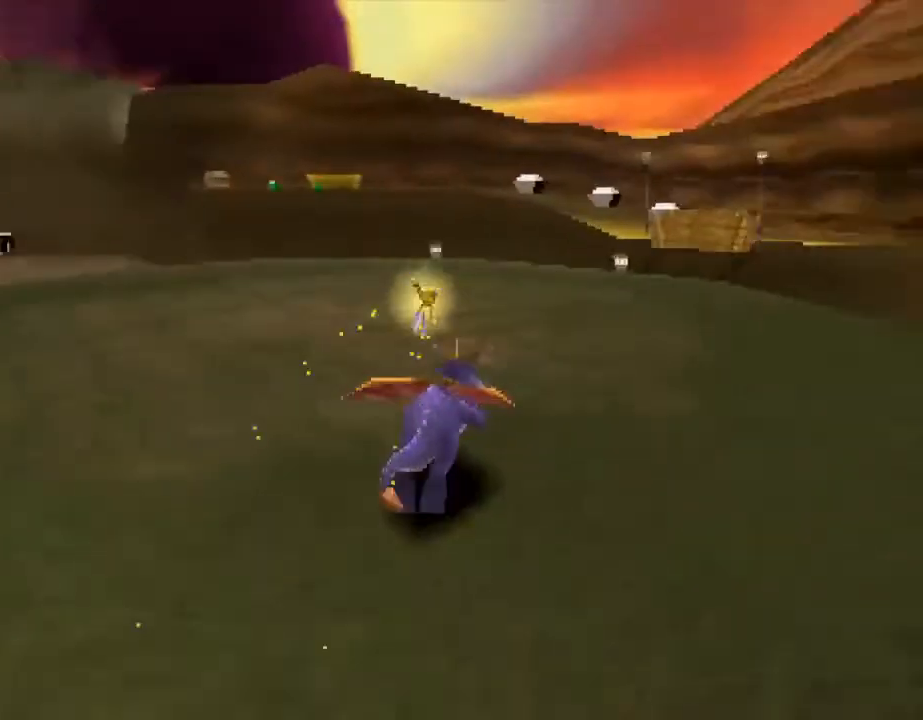
{"buttons": ["SQUARE"], "left_stick": "center", "events": []}
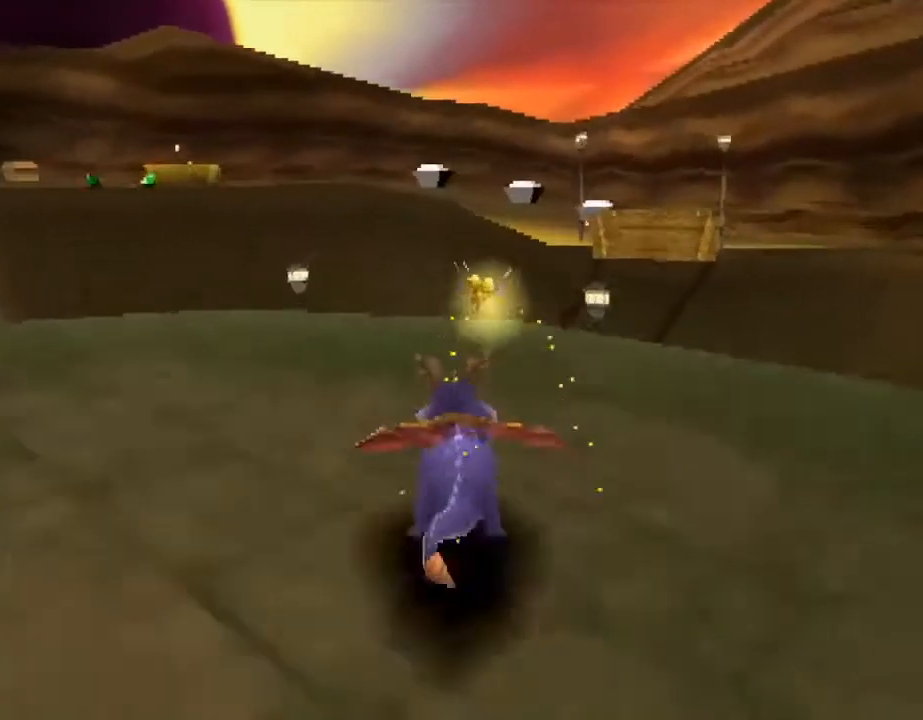
{"buttons": ["CROSS"], "left_stick": "up", "events": [[233, "left_stick", "right"], [333, "SQUARE", "up"], [367, "CROSS", "down"], [400, "left_stick", "up-right"], [500, "left_stick", "up"]]}
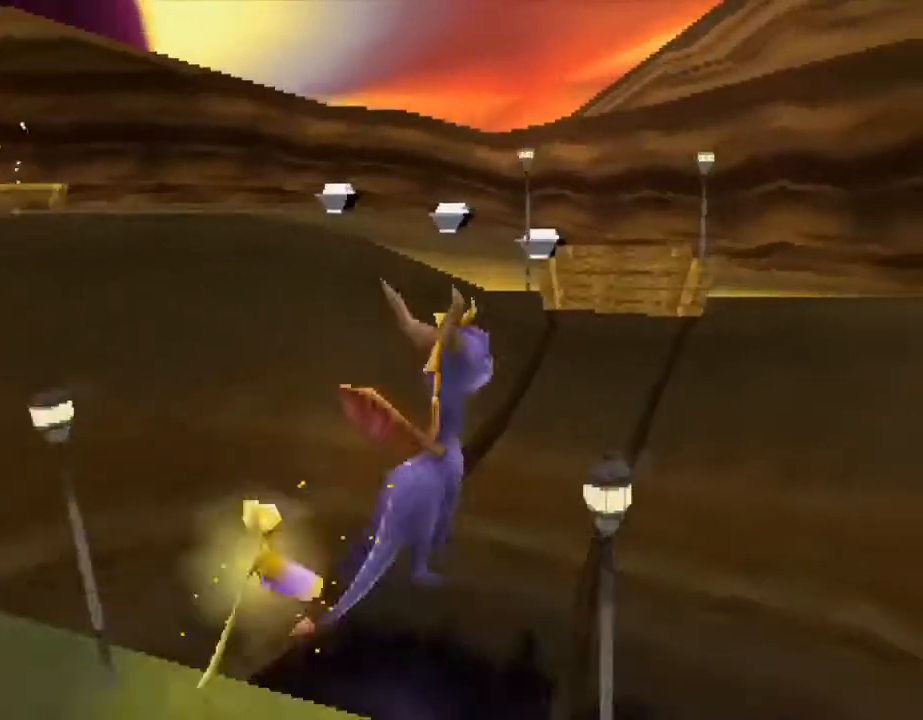
{"buttons": [], "left_stick": "center", "events": [[333, "CROSS", "up"], [400, "SQUARE", "down"], [467, "CROSS", "down"], [467, "SQUARE", "up"], [500, "CROSS", "up"], [500, "left_stick", "center"]]}
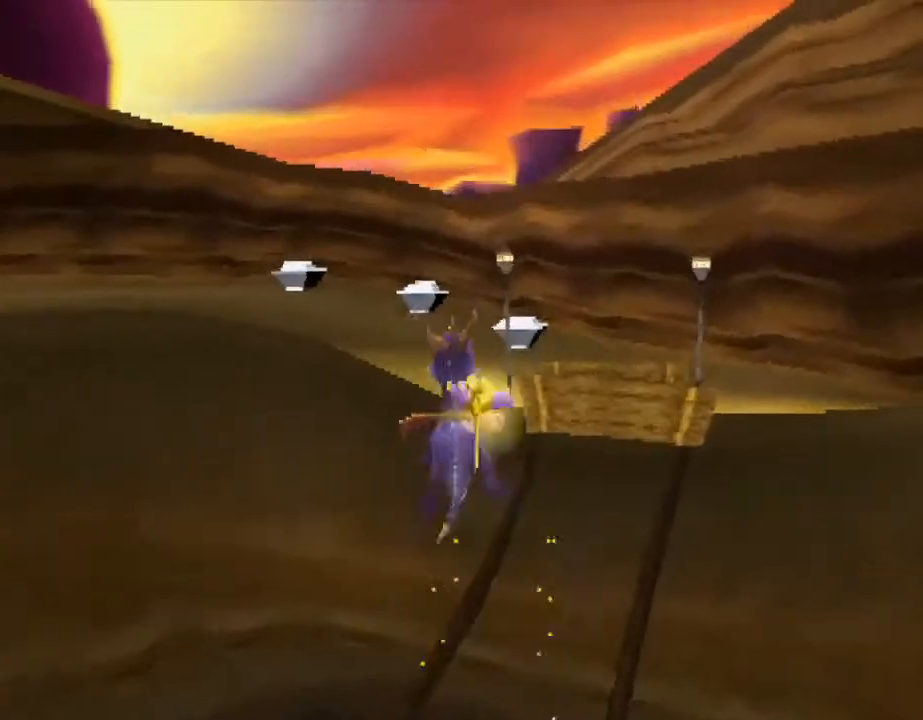
{"buttons": [], "left_stick": "center", "events": []}
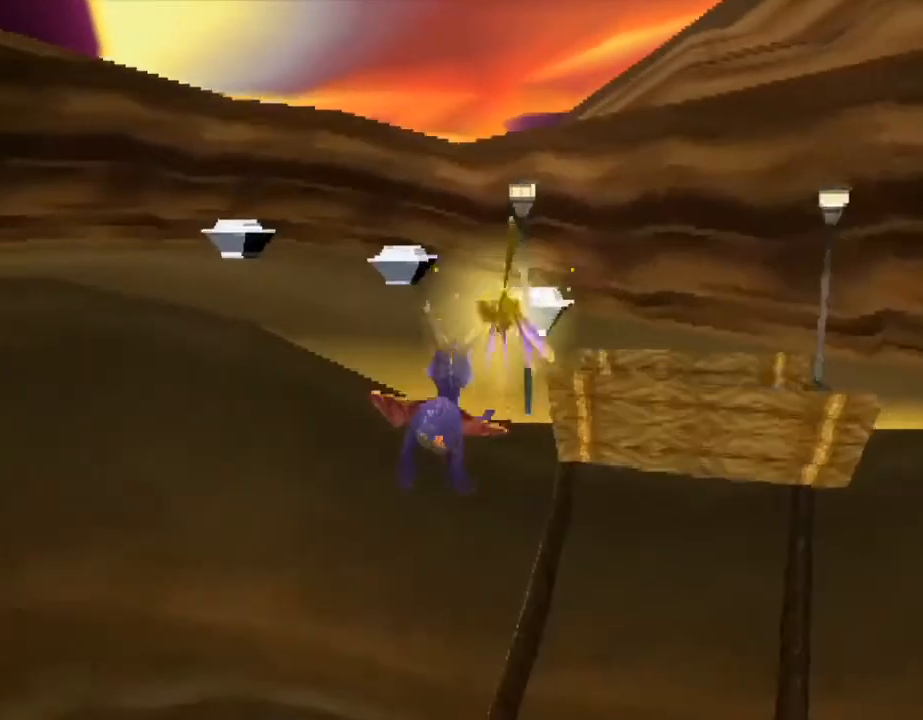
{"buttons": ["CROSS", "SQUARE"], "left_stick": "left", "events": [[300, "SQUARE", "down"], [367, "CROSS", "down"], [367, "left_stick", "left"]]}
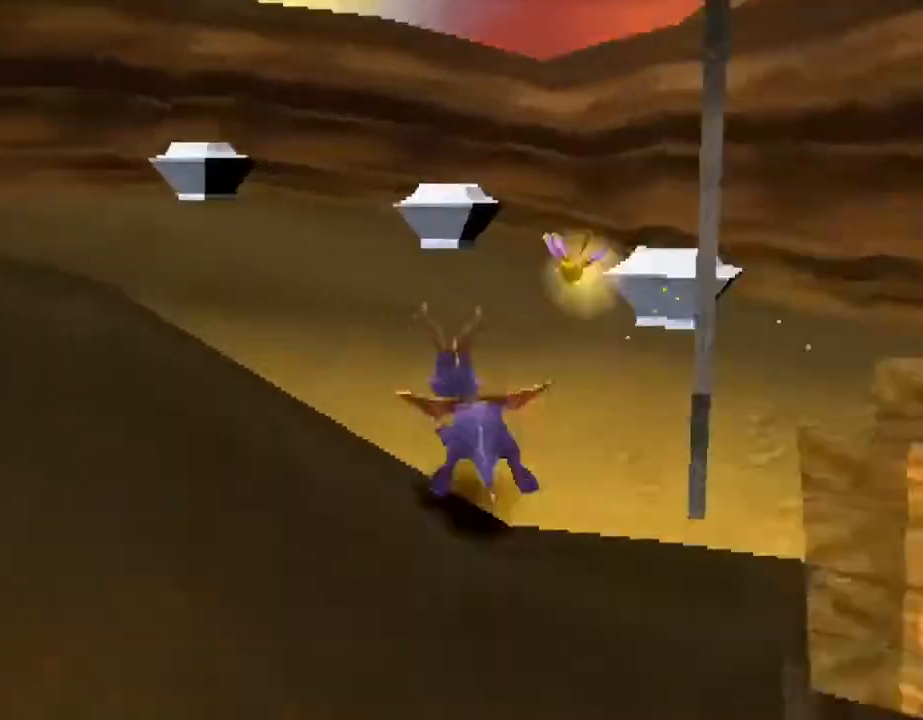
{"buttons": ["CROSS", "SQUARE"], "left_stick": "left", "events": []}
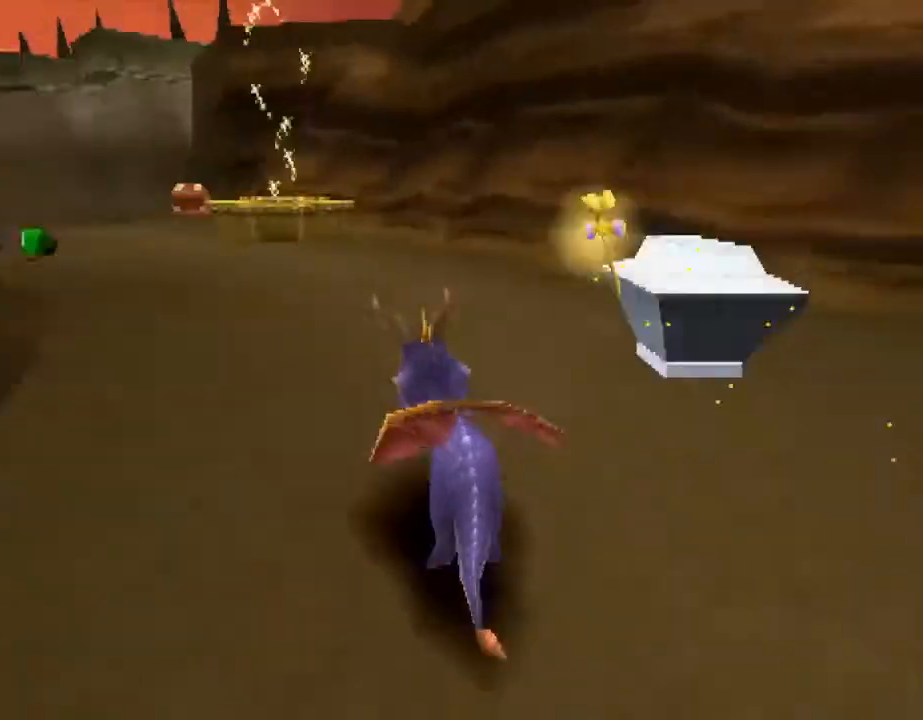
{"buttons": ["SQUARE"], "left_stick": "right", "events": [[33, "left_stick", "center"], [67, "CROSS", "up"], [500, "left_stick", "right"]]}
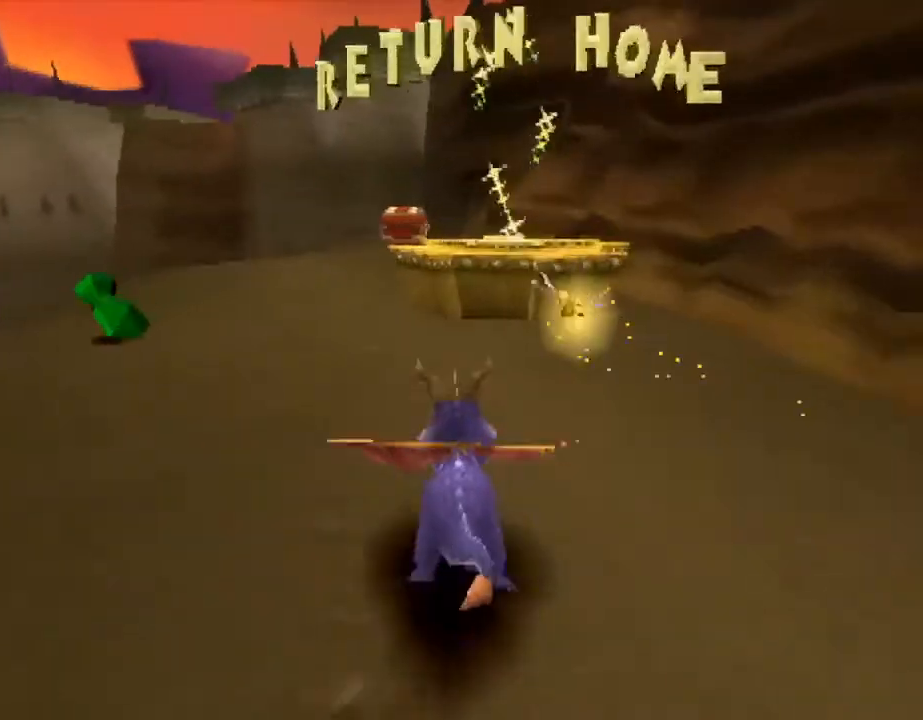
{"buttons": ["CROSS"], "left_stick": "up", "events": [[67, "SQUARE", "up"], [133, "left_stick", "up"], [167, "CROSS", "down"]]}
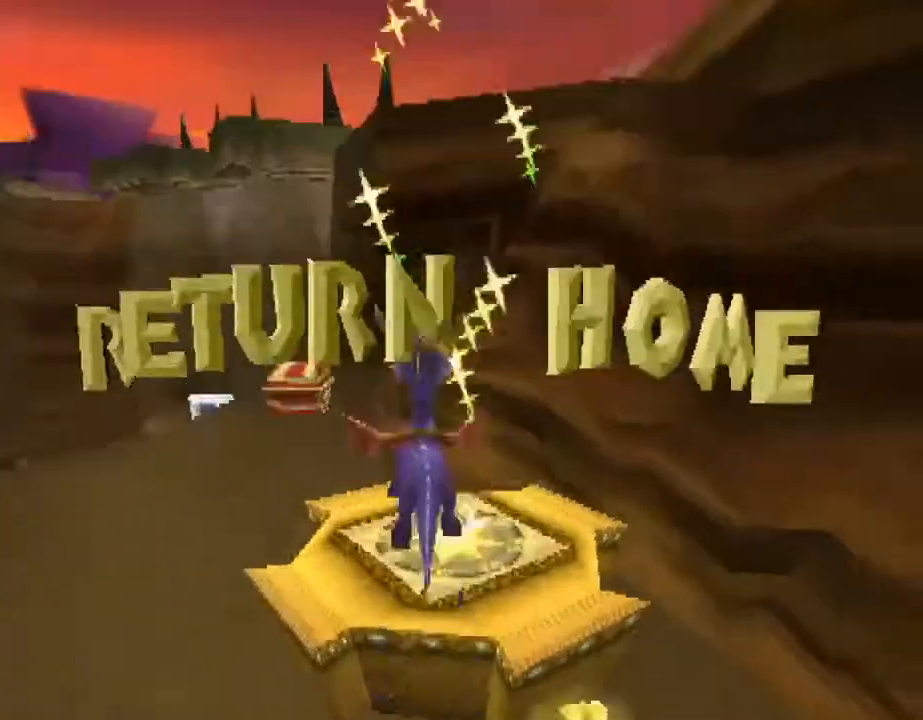
{"buttons": [], "left_stick": "center", "events": [[233, "CROSS", "up"], [300, "left_stick", "center"]]}